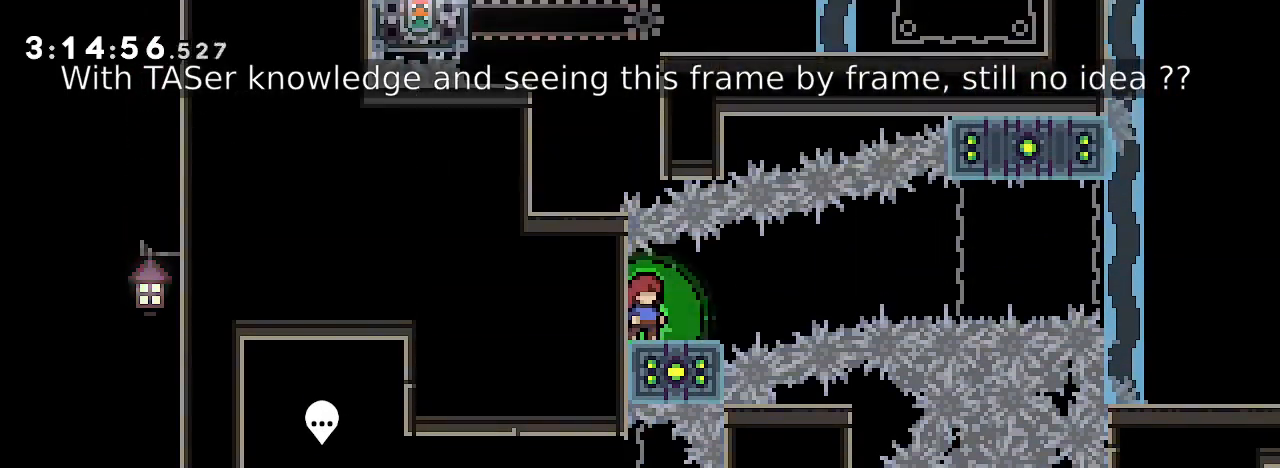
Gameplay with a controller (Xbox layout); each line is a JSON object with the inputs held at the frame after it. "events" lists button and stick changes between this image and that frame as [ms after this image, input, new state], when the widget could be followed in between. Not read: L1 L2 L3 R1 R2 R3 SELECT START.
{"buttons": [], "left_stick": "down-right", "right_stick": "right", "events": [[100, "left_stick", "down-right"]]}
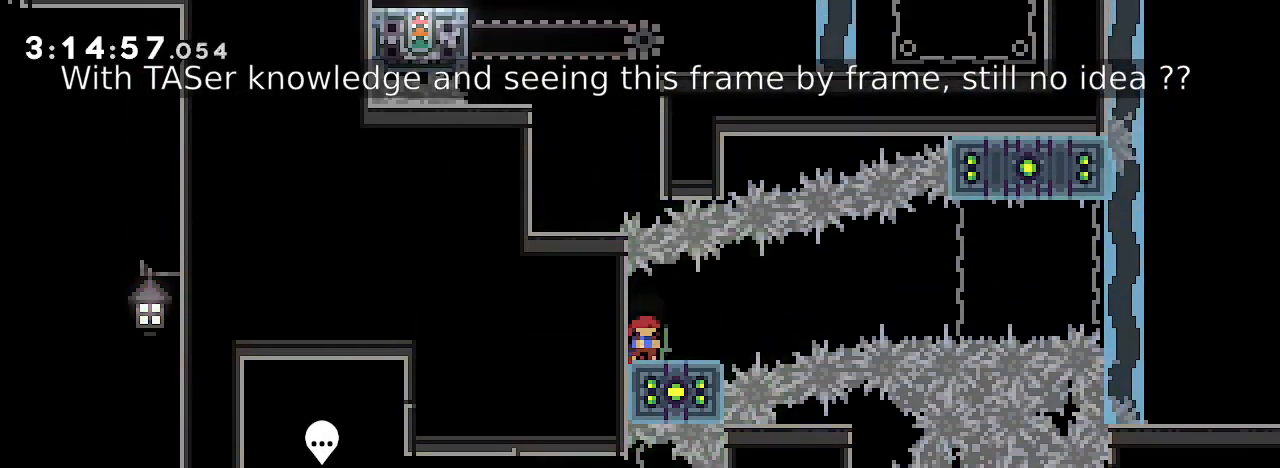
{"buttons": [], "left_stick": "right", "right_stick": "up-right", "events": [[100, "right_stick", "down-left"], [200, "left_stick", "right"], [333, "right_stick", "up-right"]]}
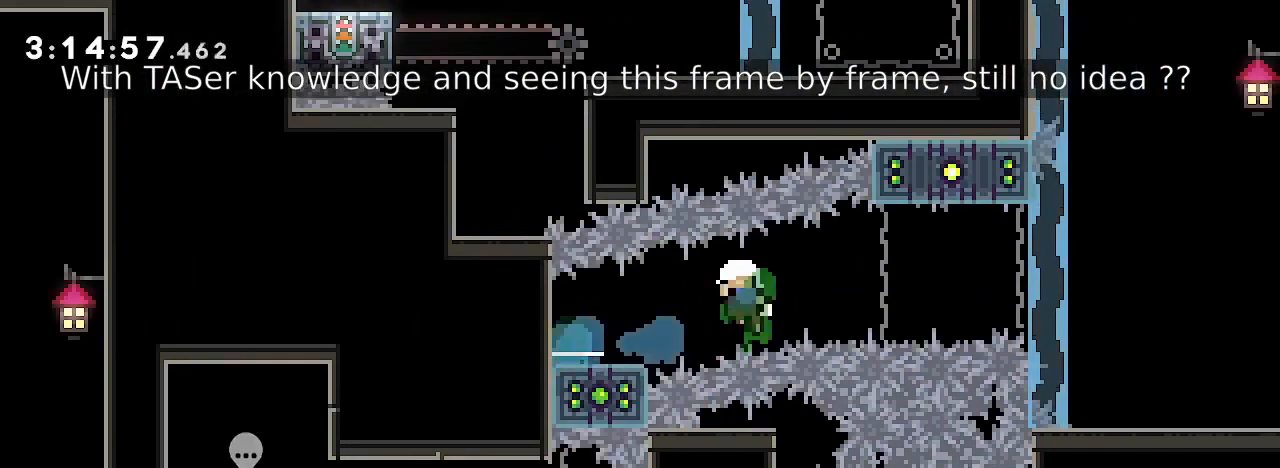
{"buttons": [], "left_stick": "left", "right_stick": "center", "events": [[67, "right_stick", "center"], [367, "left_stick", "left"]]}
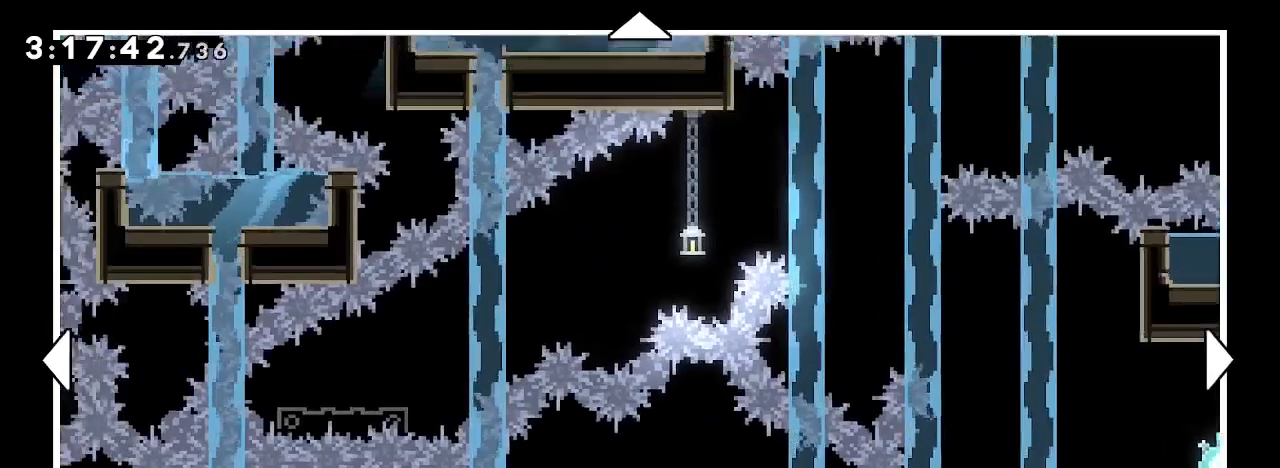
{"buttons": [], "left_stick": "down", "right_stick": "center", "events": [[267, "left_stick", "center"], [433, "left_stick", "down"]]}
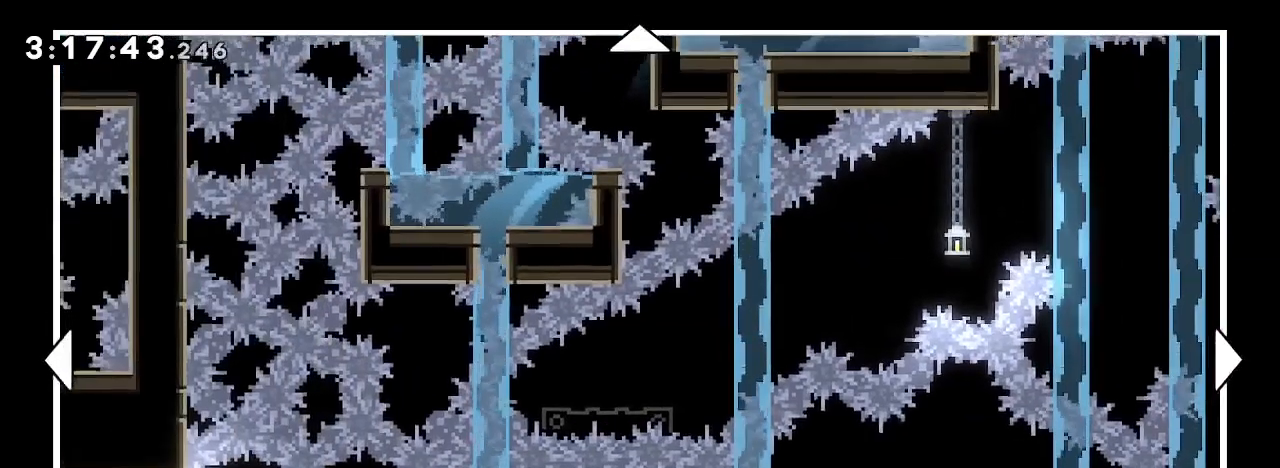
{"buttons": [], "left_stick": "left", "right_stick": "center", "events": [[300, "left_stick", "center"], [400, "left_stick", "left"]]}
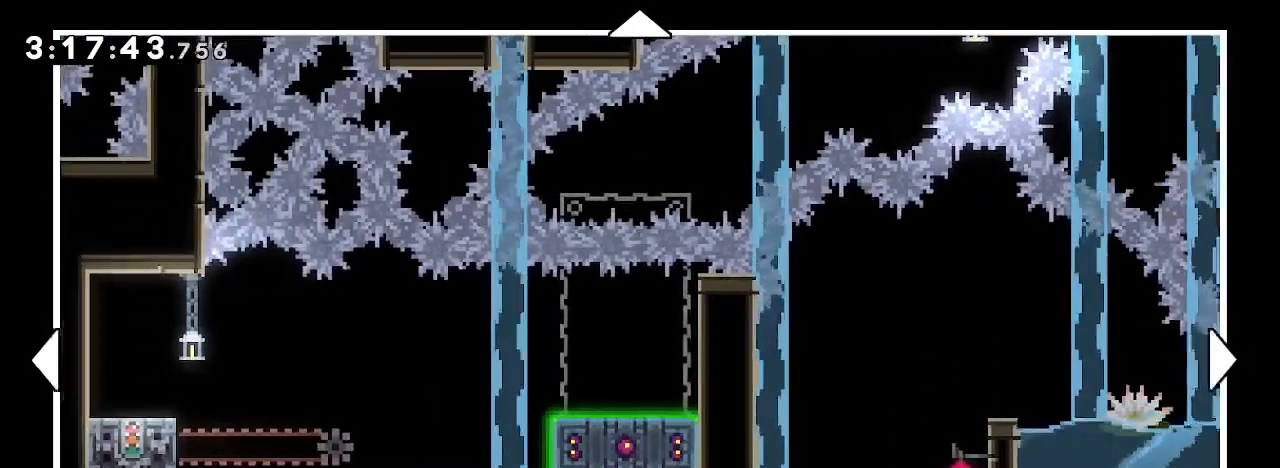
{"buttons": [], "left_stick": "right", "right_stick": "center", "events": [[100, "left_stick", "center"], [400, "left_stick", "right"]]}
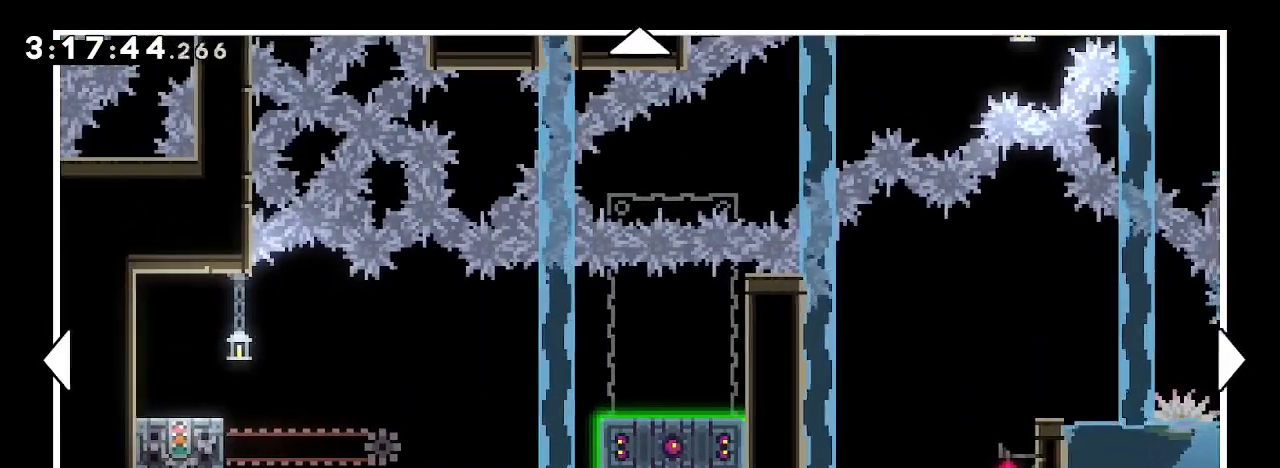
{"buttons": [], "left_stick": "center", "right_stick": "center", "events": [[100, "left_stick", "center"]]}
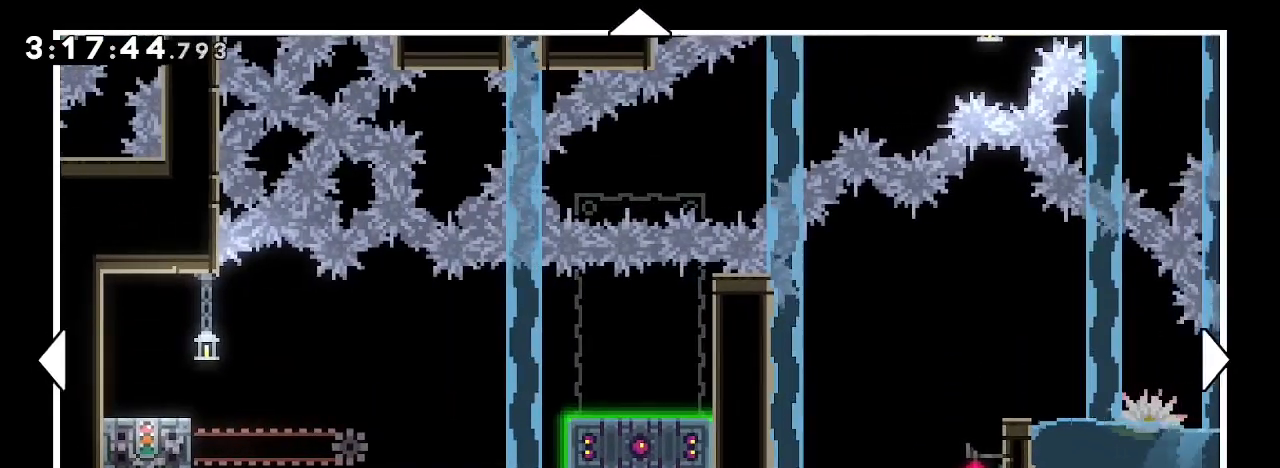
{"buttons": [], "left_stick": "center", "right_stick": "center", "events": []}
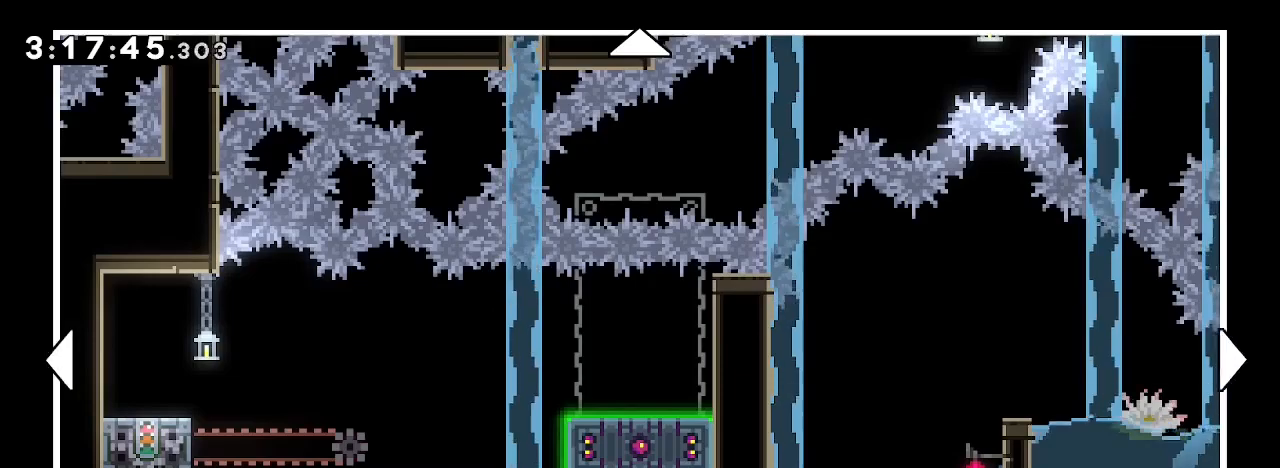
{"buttons": [], "left_stick": "center", "right_stick": "center", "events": []}
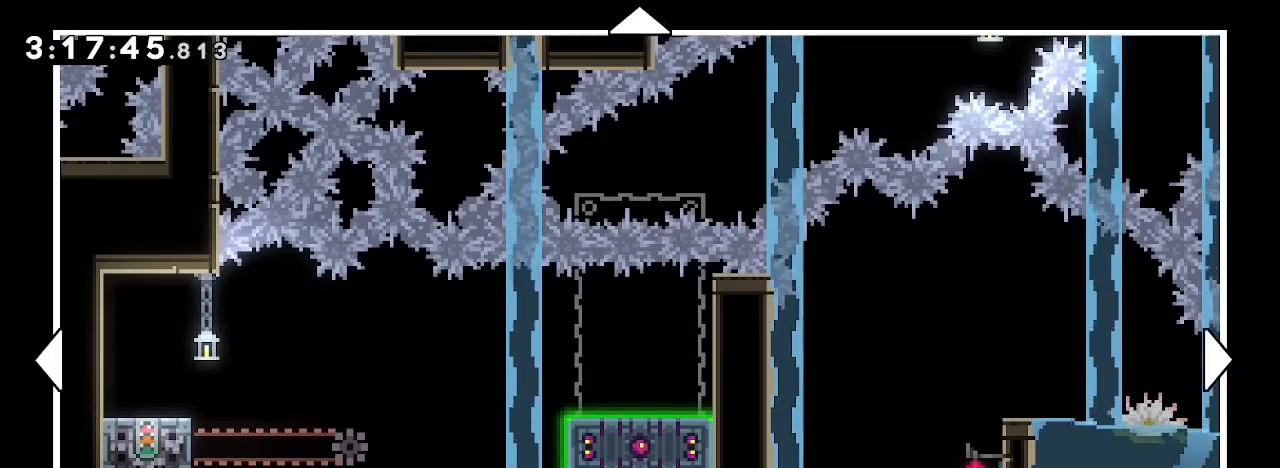
{"buttons": [], "left_stick": "center", "right_stick": "center", "events": []}
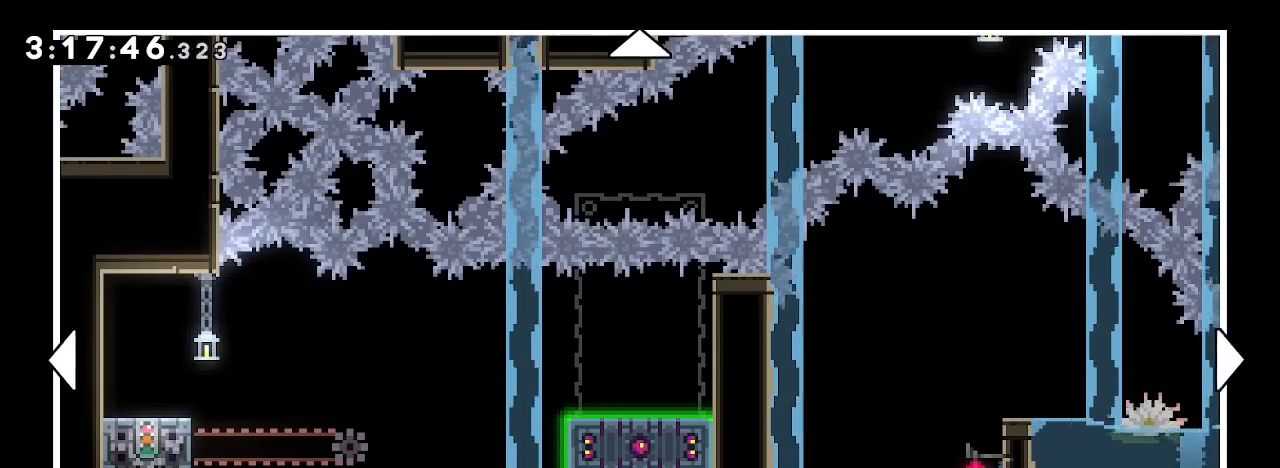
{"buttons": [], "left_stick": "center", "right_stick": "center", "events": []}
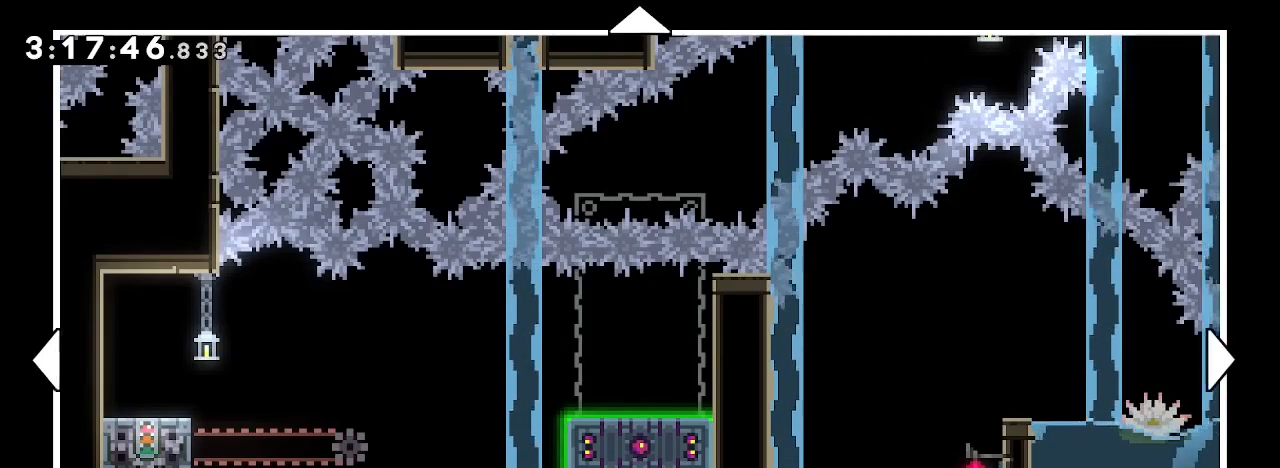
{"buttons": [], "left_stick": "center", "right_stick": "center", "events": []}
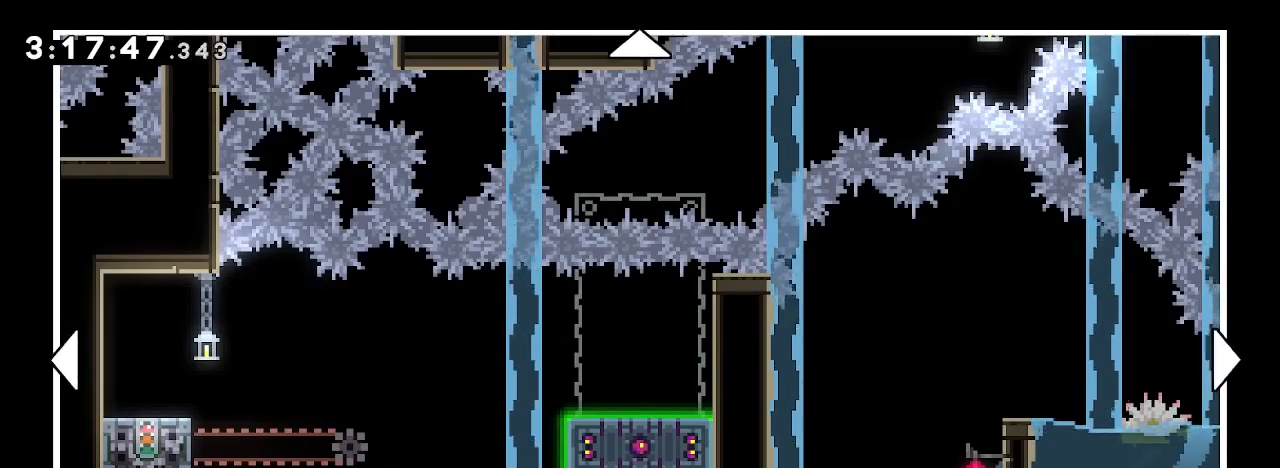
{"buttons": [], "left_stick": "center", "right_stick": "center", "events": []}
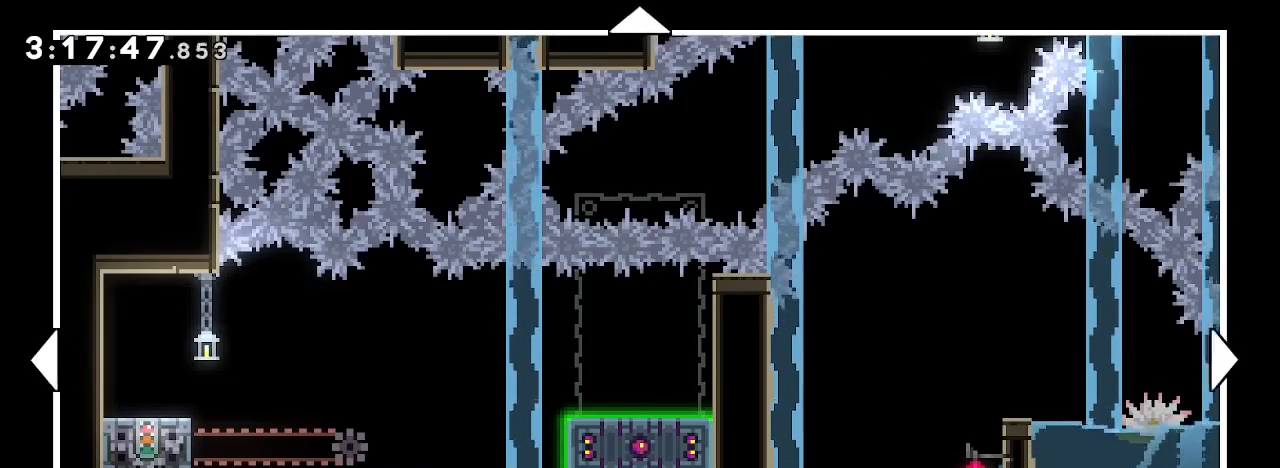
{"buttons": [], "left_stick": "center", "right_stick": "center", "events": []}
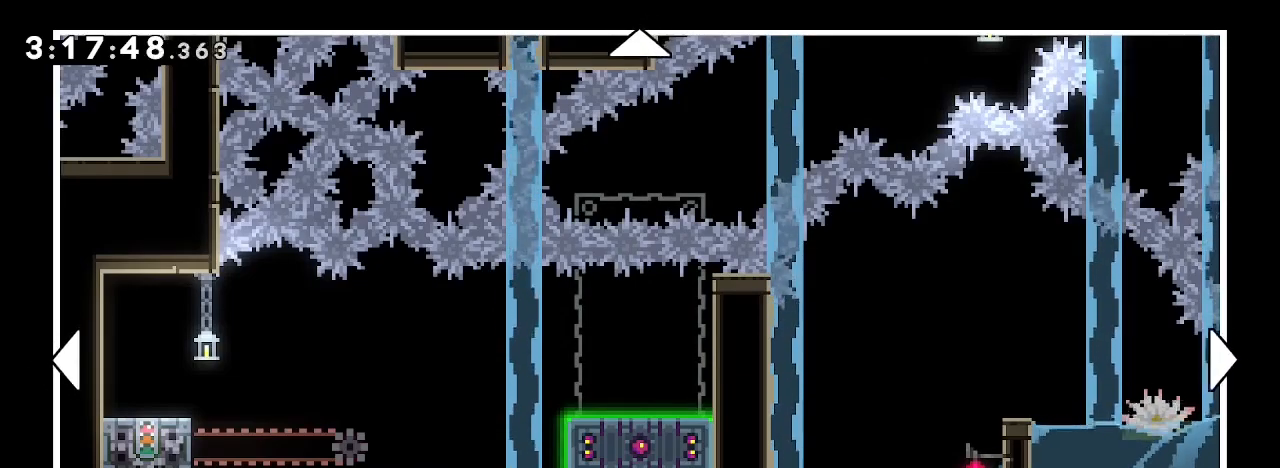
{"buttons": [], "left_stick": "up-right", "right_stick": "center", "events": [[200, "left_stick", "up-right"], [300, "left_stick", "up"], [467, "left_stick", "up-right"]]}
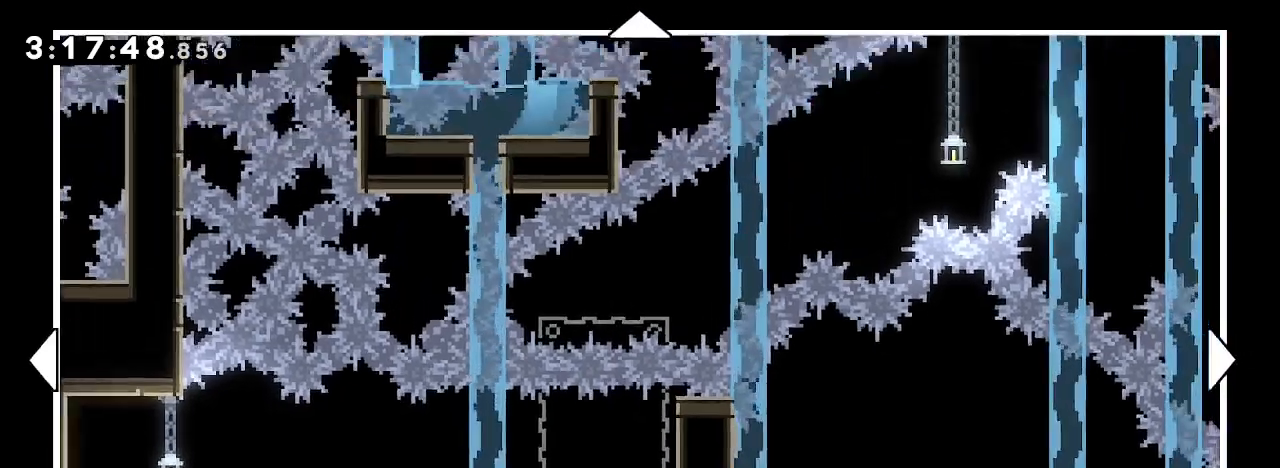
{"buttons": [], "left_stick": "center", "right_stick": "center", "events": [[100, "left_stick", "right"], [367, "left_stick", "center"]]}
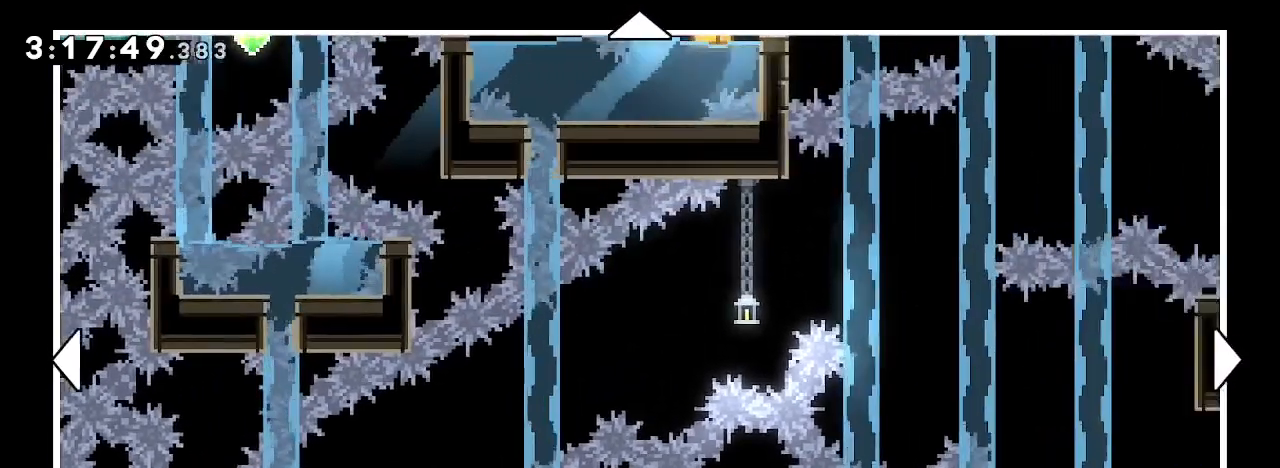
{"buttons": [], "left_stick": "center", "right_stick": "center"}
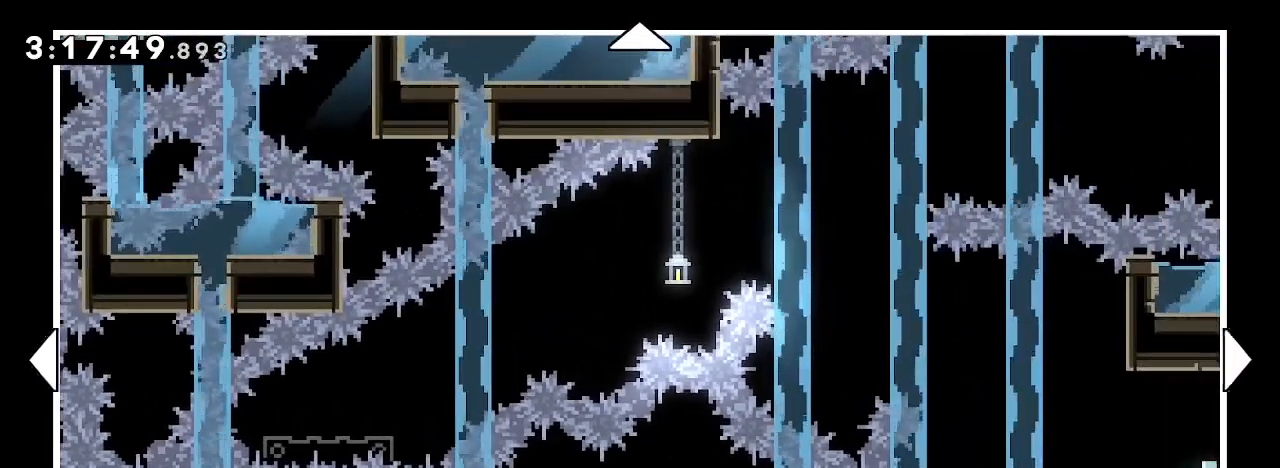
{"buttons": [], "left_stick": "center", "right_stick": "center", "events": []}
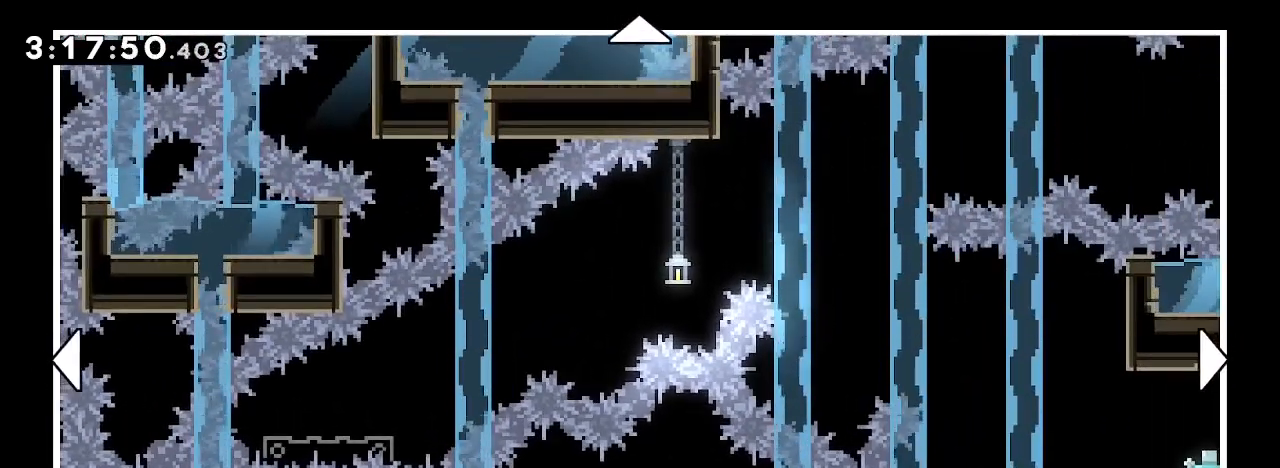
{"buttons": [], "left_stick": "center", "right_stick": "center", "events": []}
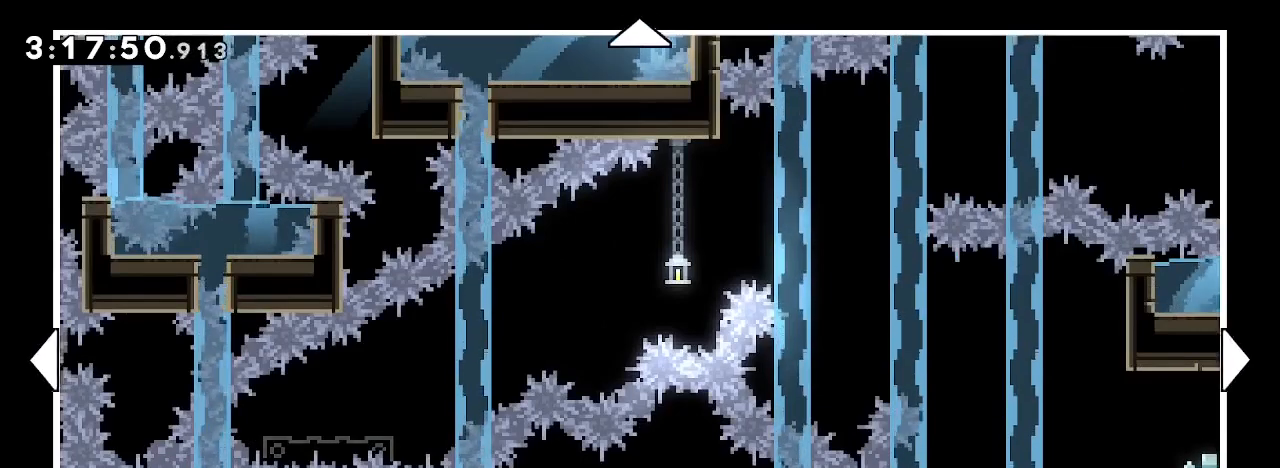
{"buttons": [], "left_stick": "center", "right_stick": "center", "events": []}
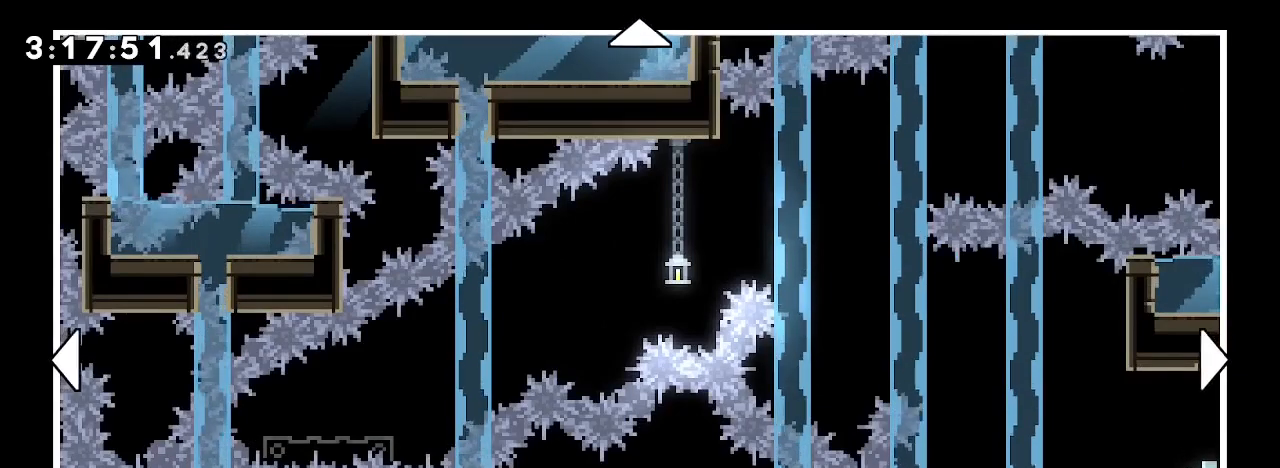
{"buttons": [], "left_stick": "center", "right_stick": "center", "events": []}
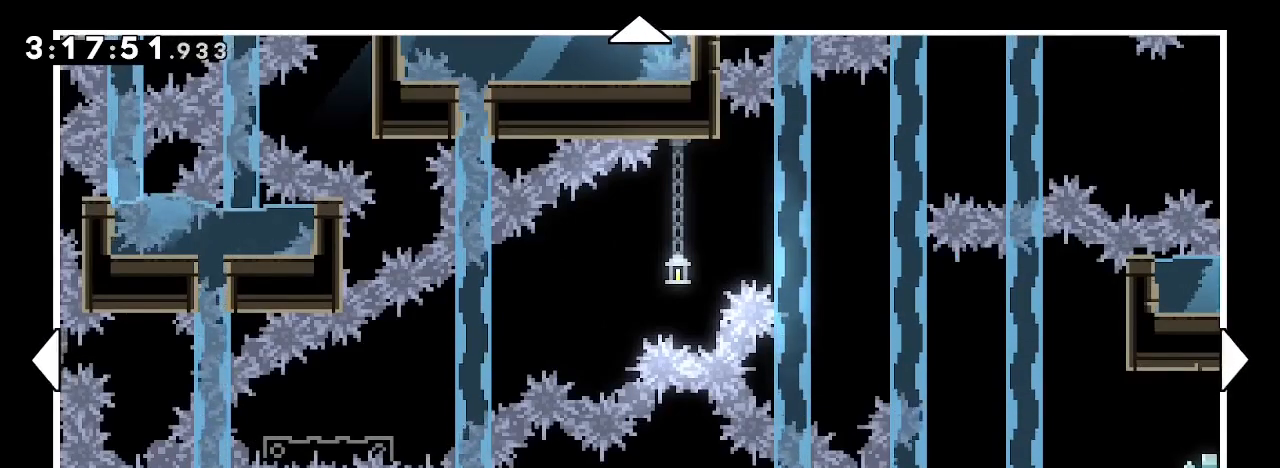
{"buttons": [], "left_stick": "center", "right_stick": "center", "events": []}
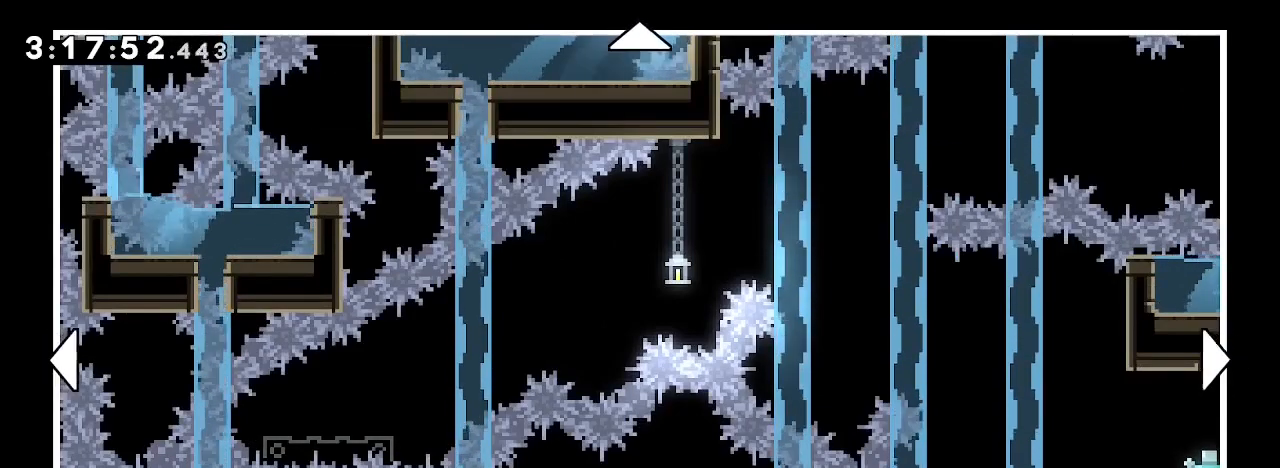
{"buttons": [], "left_stick": "center", "right_stick": "center", "events": []}
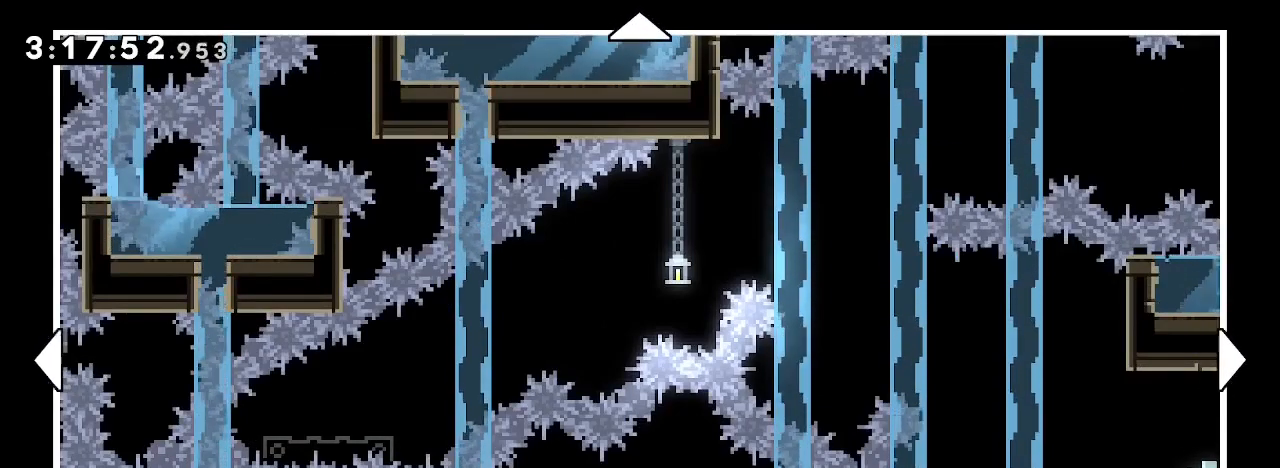
{"buttons": [], "left_stick": "center", "right_stick": "center", "events": []}
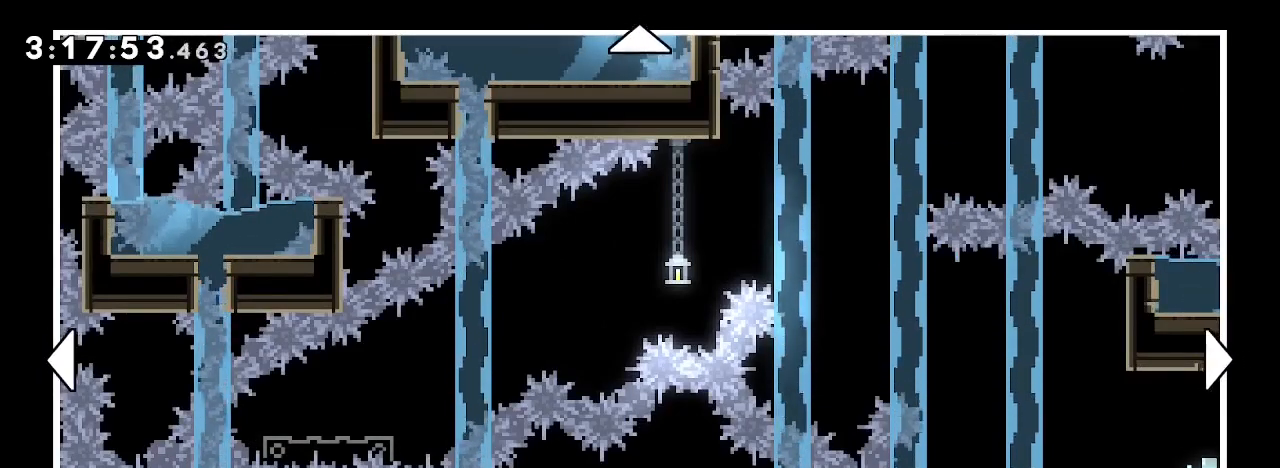
{"buttons": [], "left_stick": "center", "right_stick": "center", "events": []}
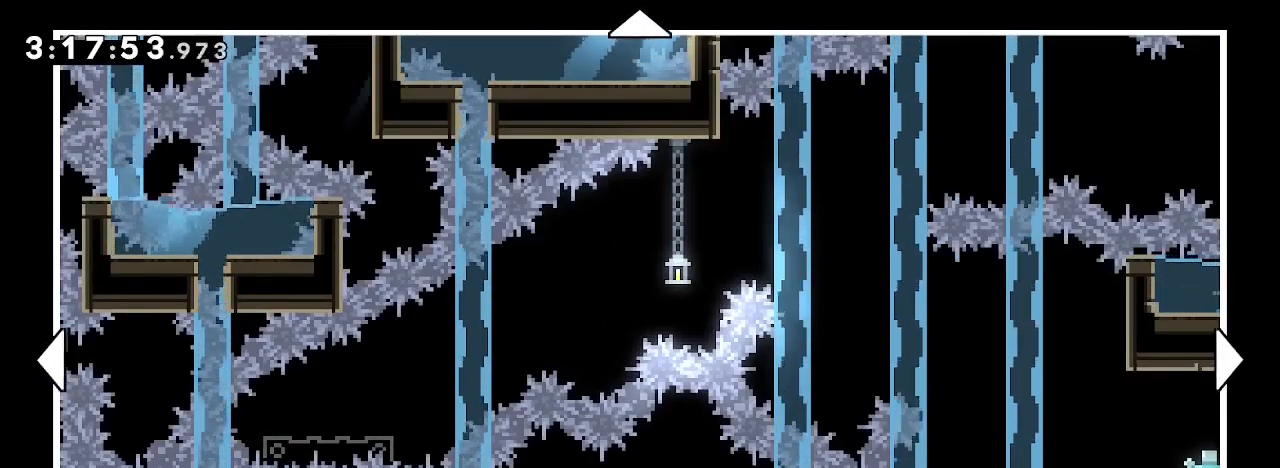
{"buttons": [], "left_stick": "center", "right_stick": "right", "events": [[367, "right_stick", "right"]]}
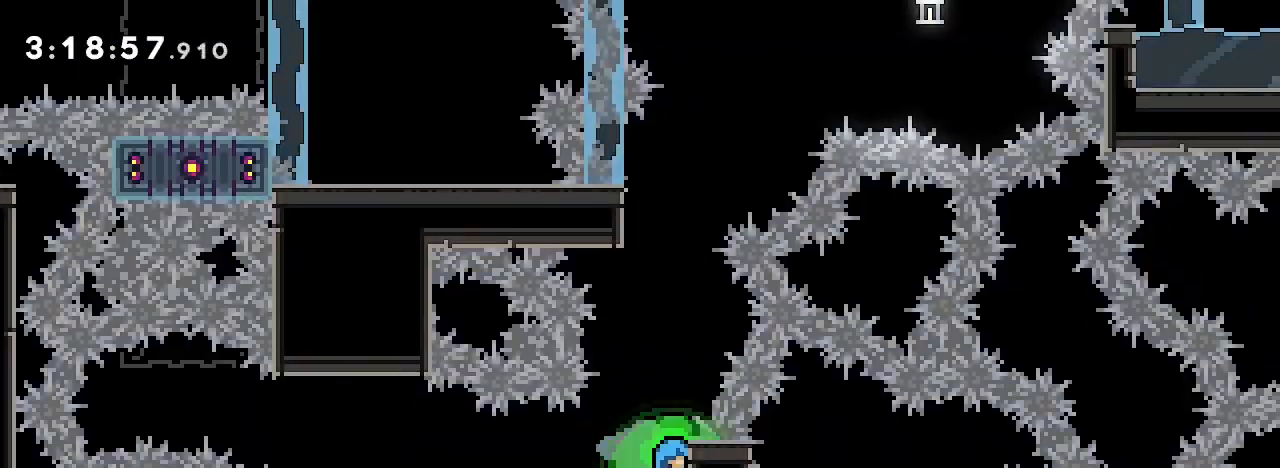
{"buttons": [], "left_stick": "center", "right_stick": "down-right", "events": [[200, "left_stick", "left"], [300, "left_stick", "center"], [400, "right_stick", "down-right"]]}